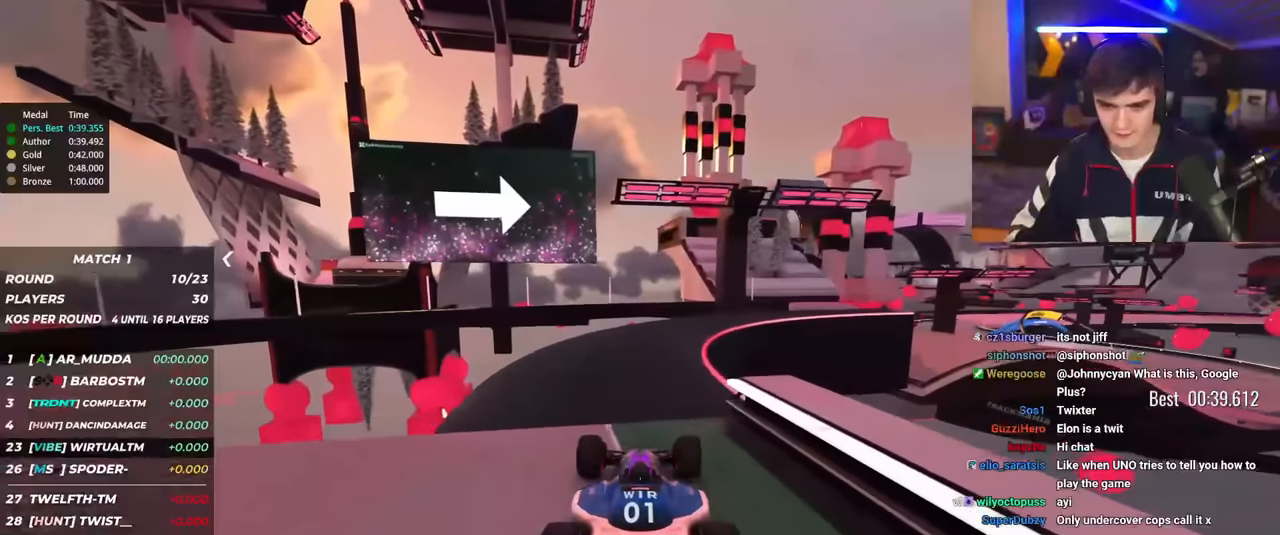
Gameplay with keyboard; each line is a JSON object with the keys held at the frame after it. "events" lists presses ("down") and releases ("up") of "brake", "down", "left", "right" and "up" between this image and that frame as [ms after this image, input, new state], when the widget could be followed in between. No other keys are recorded. Mouse input is not recorded. Key names are as the overlay labels them; some are game actions (e.g. jump) rather than physical keys.
{"keys": ["right", "up"], "events": [[50, "right", "up"], [284, "right", "down"]]}
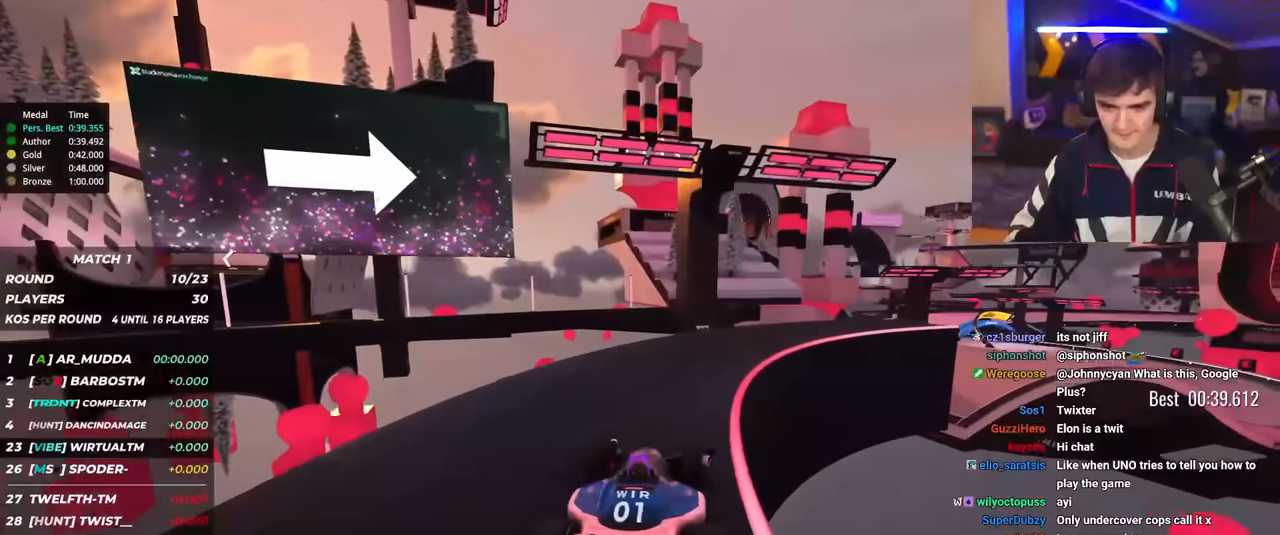
{"keys": ["right", "up"], "events": [[66, "right", "up"], [100, "right", "down"], [300, "right", "up"], [383, "right", "down"]]}
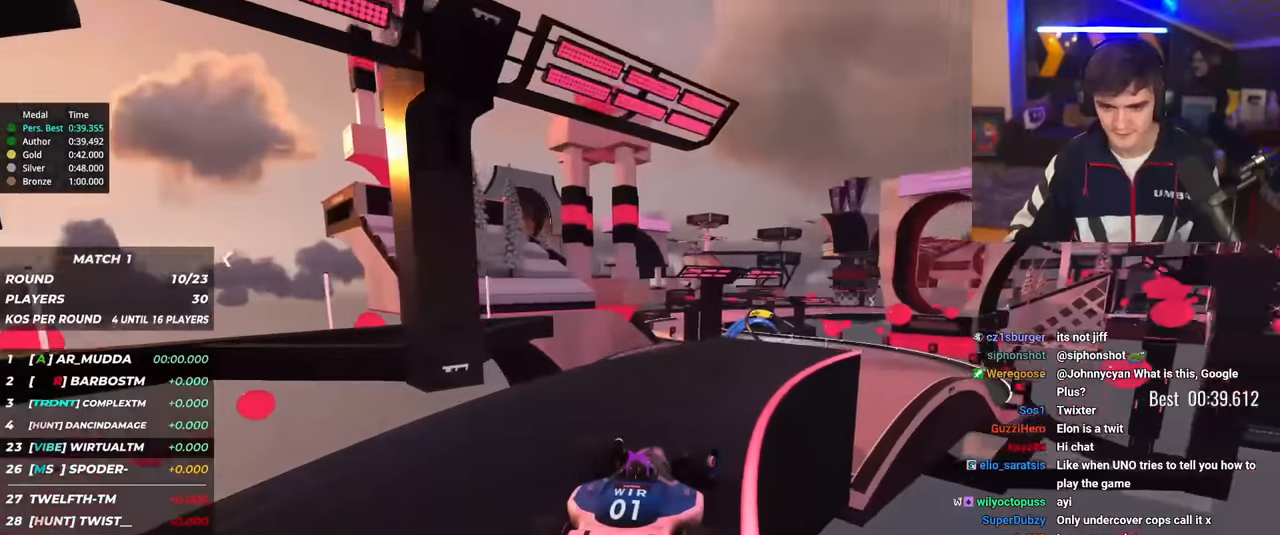
{"keys": ["up"], "events": [[267, "right", "up"], [317, "left", "down"], [350, "left", "up"]]}
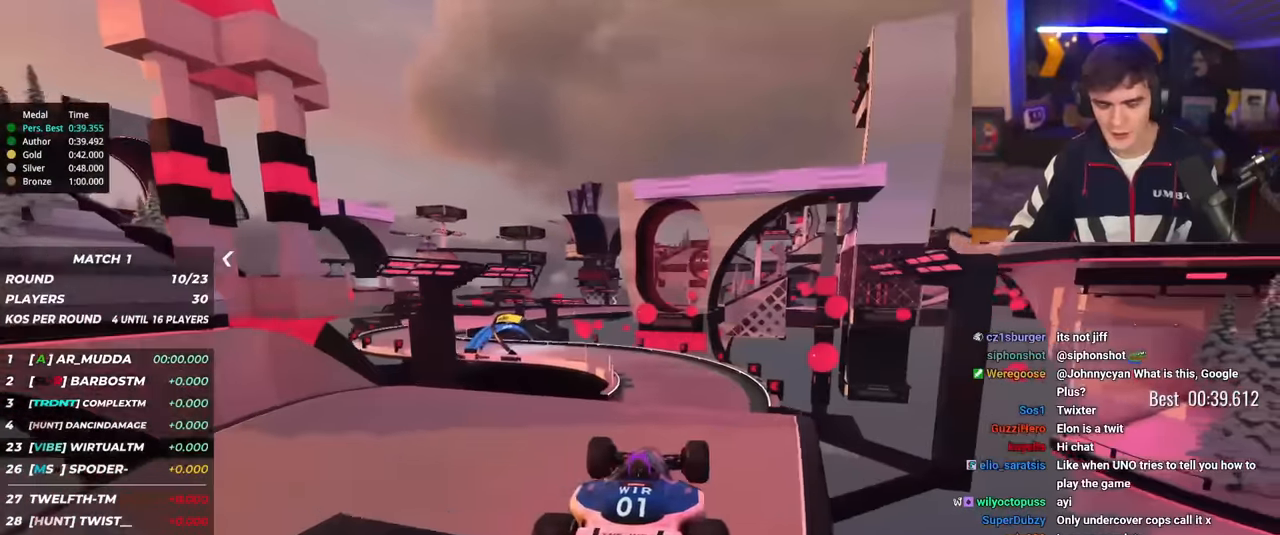
{"keys": ["up"], "events": []}
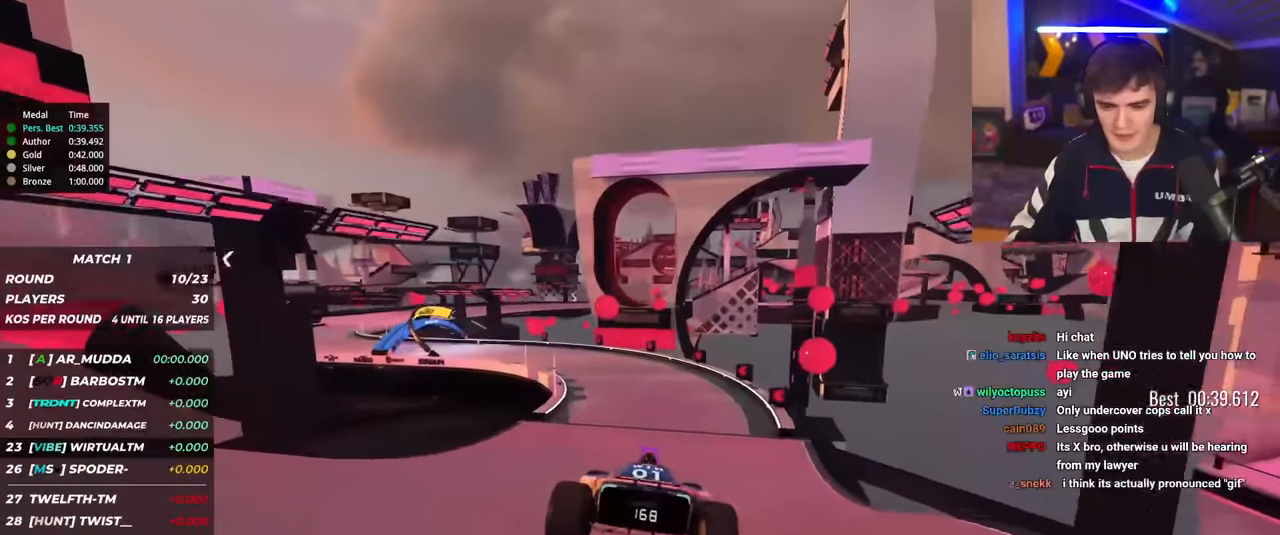
{"keys": ["left", "up"], "events": [[484, "left", "down"]]}
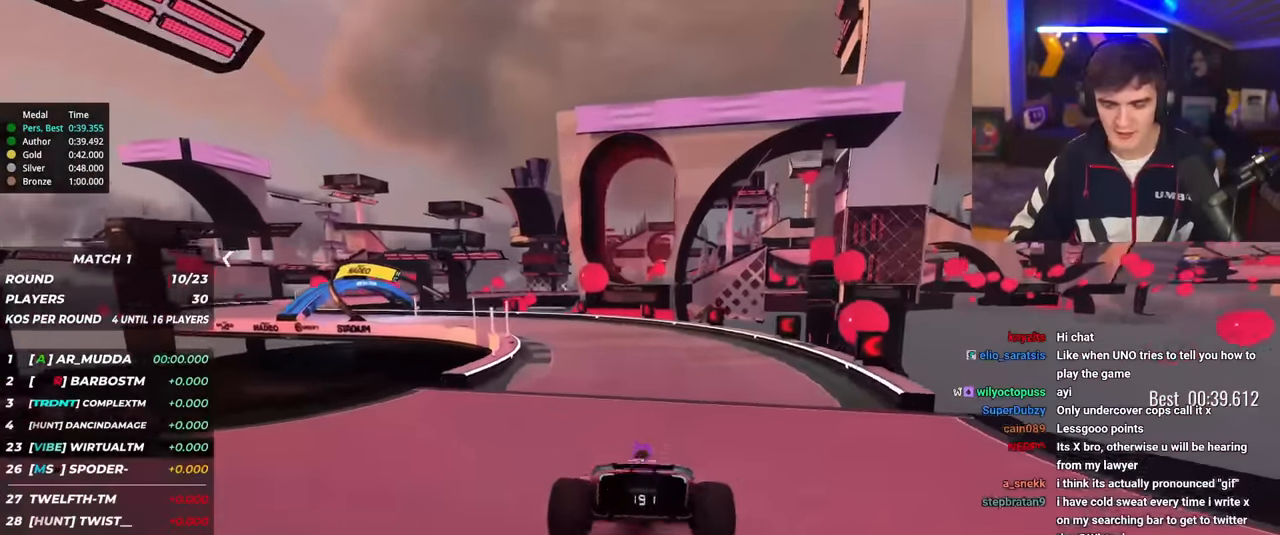
{"keys": ["left", "up"], "events": [[83, "left", "up"], [166, "left", "down"], [350, "left", "up"], [450, "left", "down"]]}
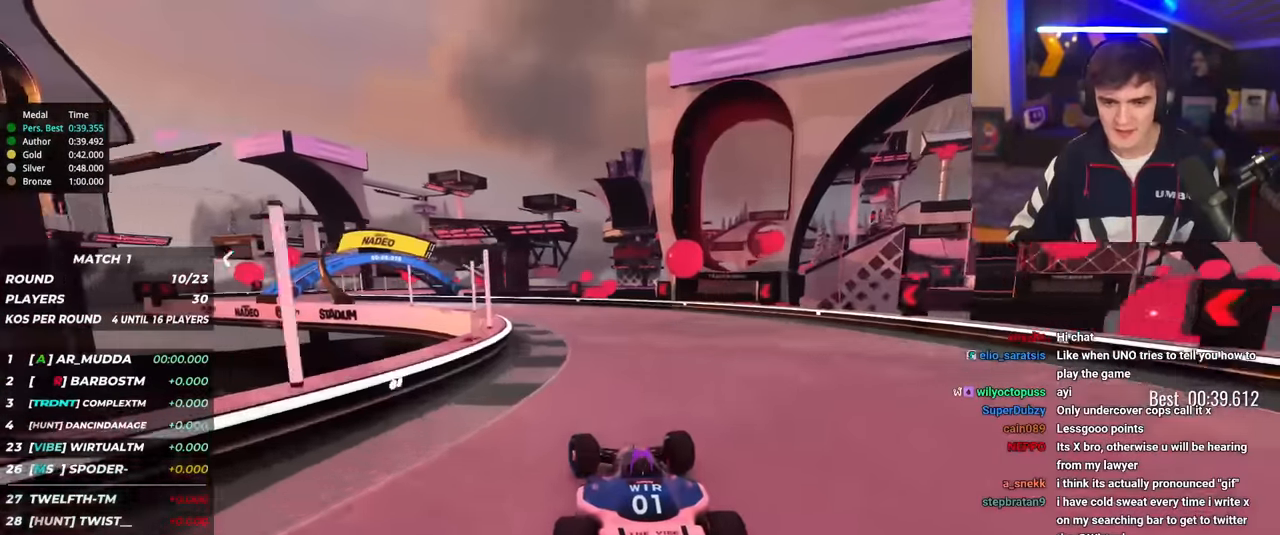
{"keys": ["left", "up"], "events": [[133, "left", "up"], [167, "left", "down"]]}
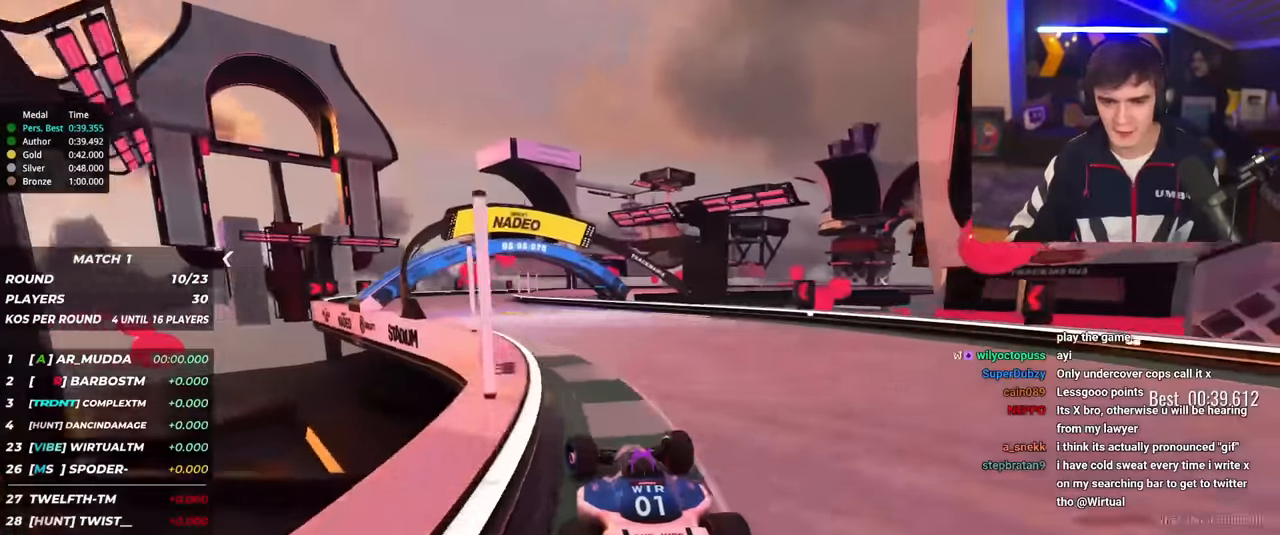
{"keys": ["right", "up"], "events": [[350, "left", "up"], [434, "right", "down"]]}
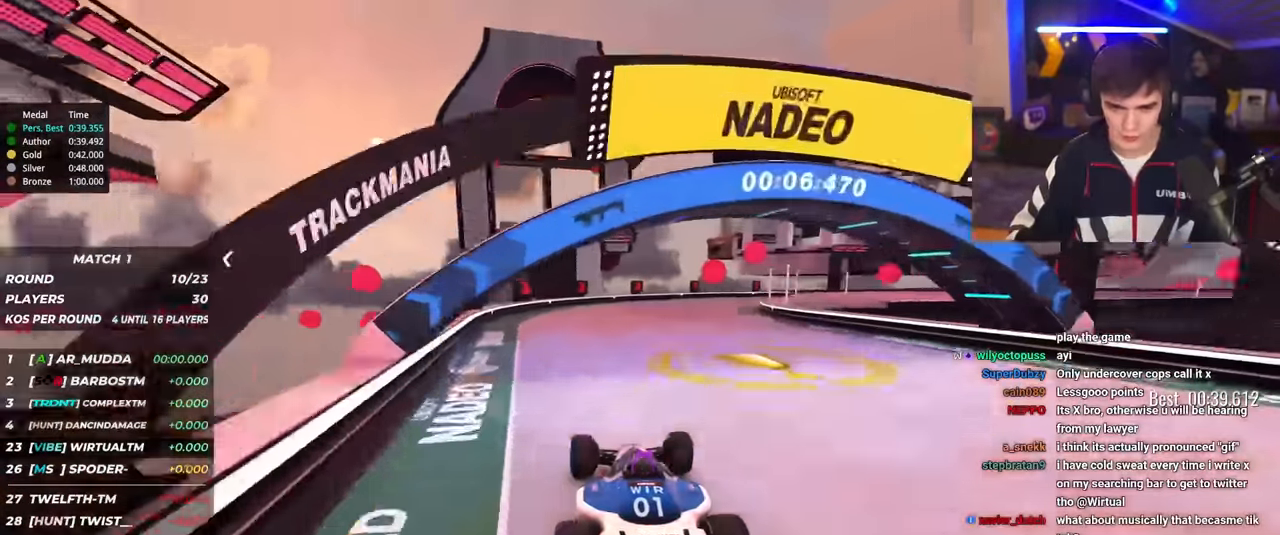
{"keys": ["right", "up"], "events": []}
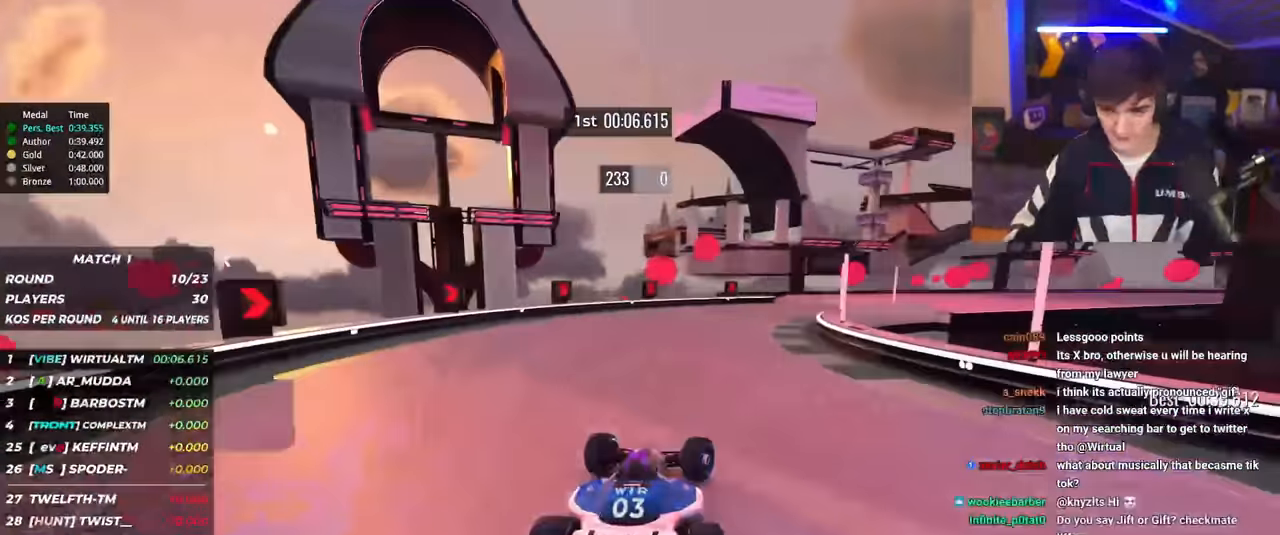
{"keys": ["right", "up"], "events": [[50, "brake", "down"], [150, "brake", "up"]]}
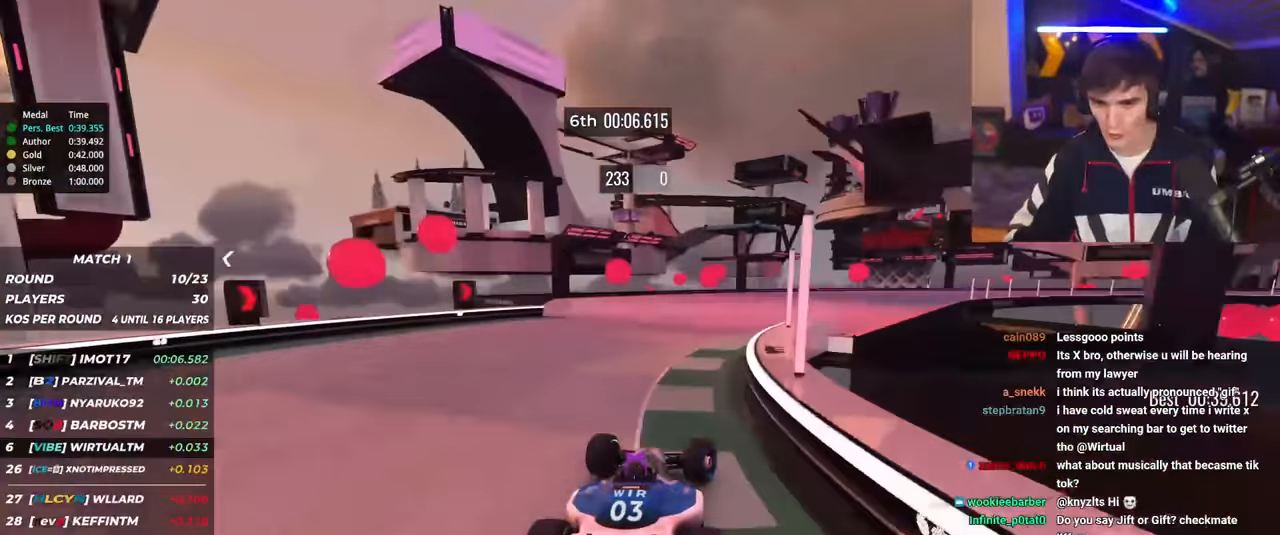
{"keys": ["right", "up"], "events": []}
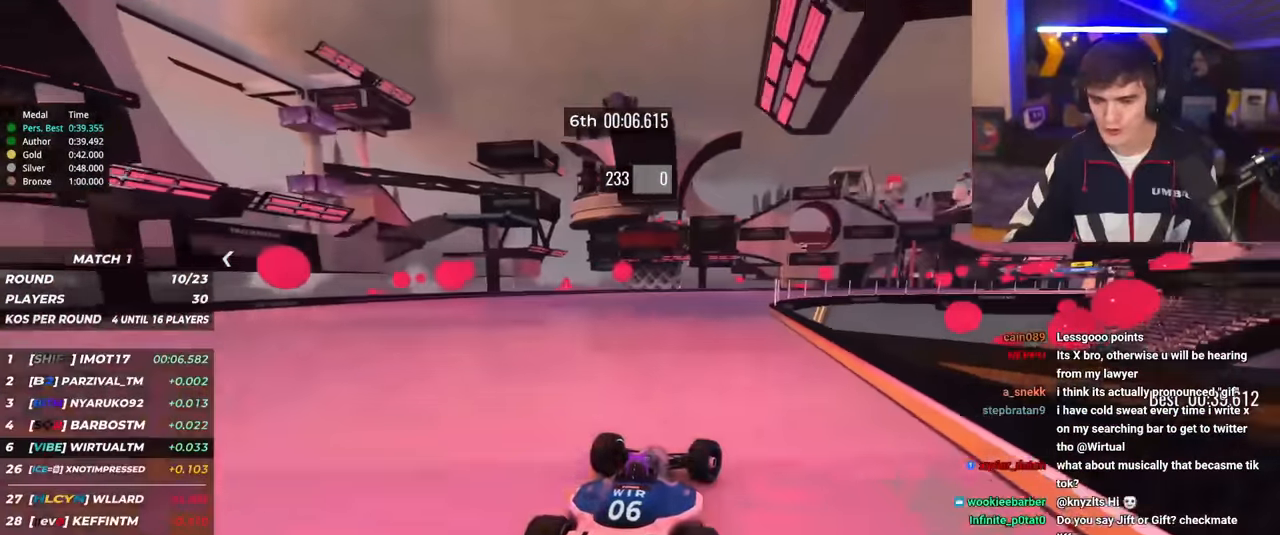
{"keys": ["left", "up"], "events": [[367, "right", "up"], [400, "left", "down"]]}
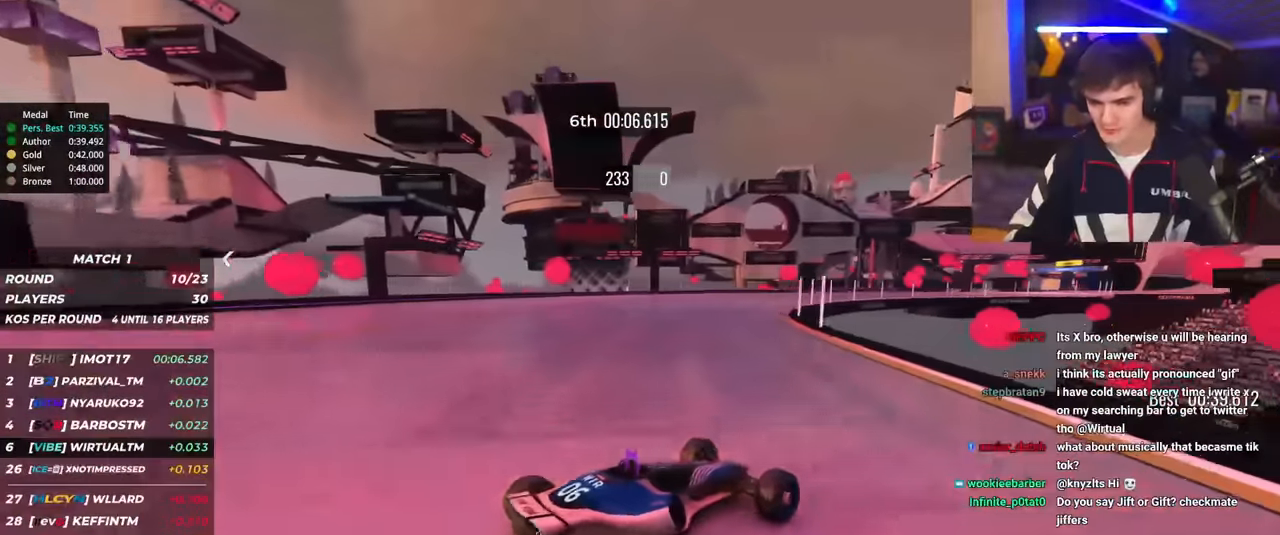
{"keys": ["left", "up"], "events": []}
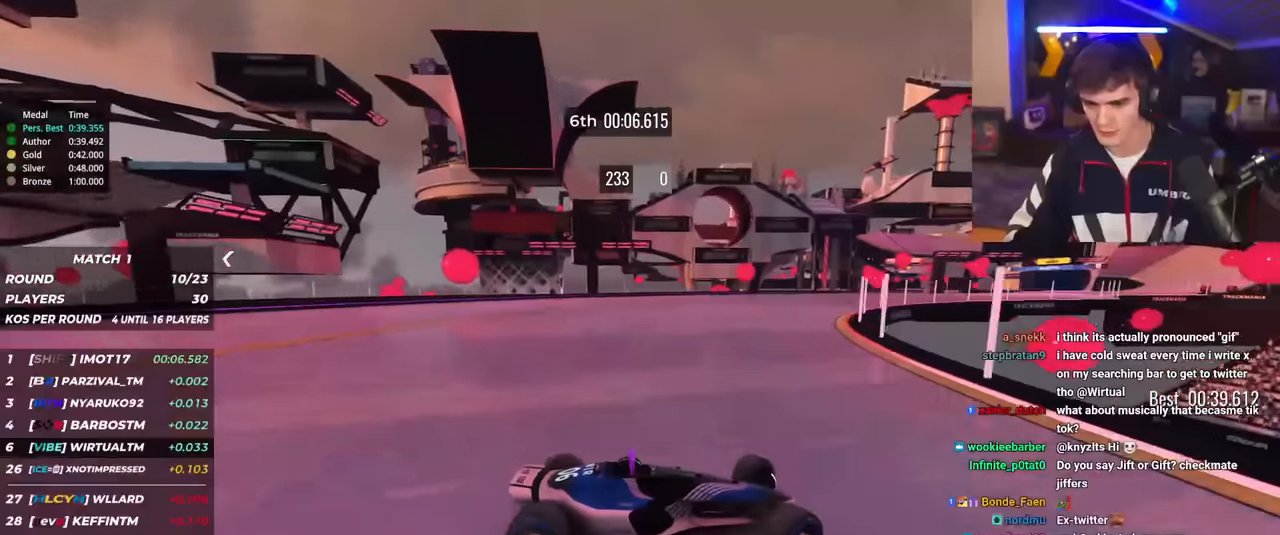
{"keys": ["left", "up"], "events": [[200, "brake", "down"], [250, "brake", "up"]]}
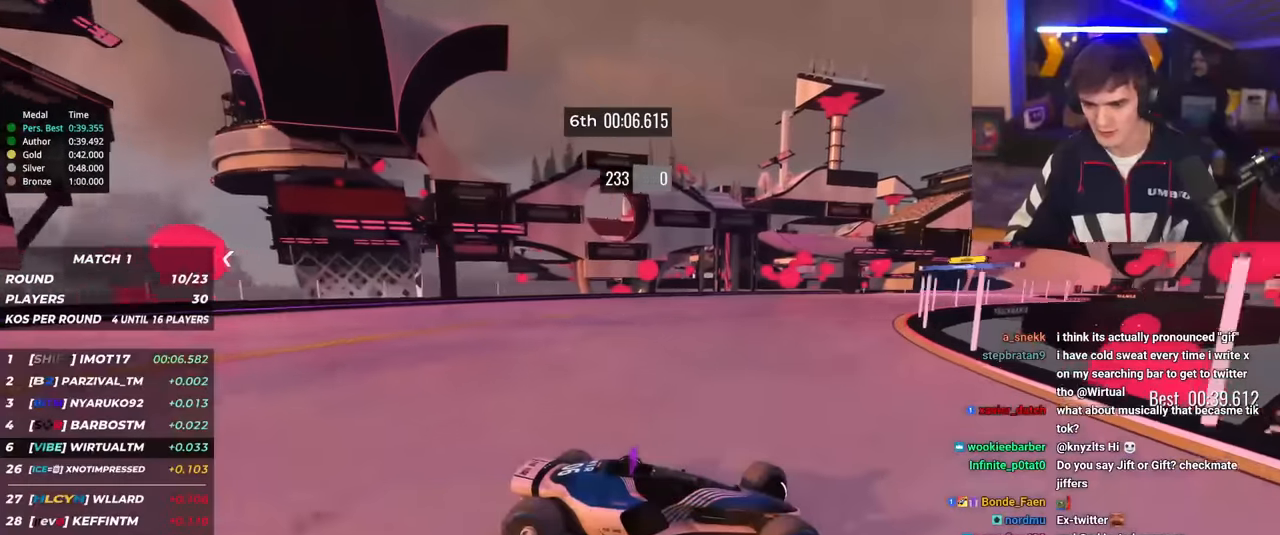
{"keys": ["left", "up"], "events": []}
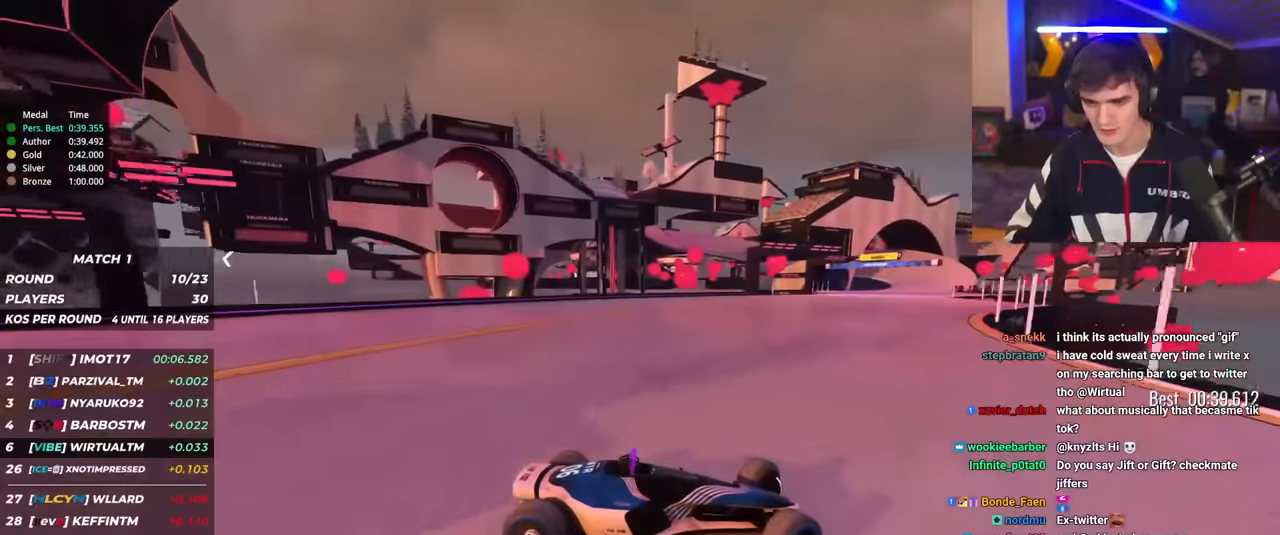
{"keys": ["left", "up"], "events": []}
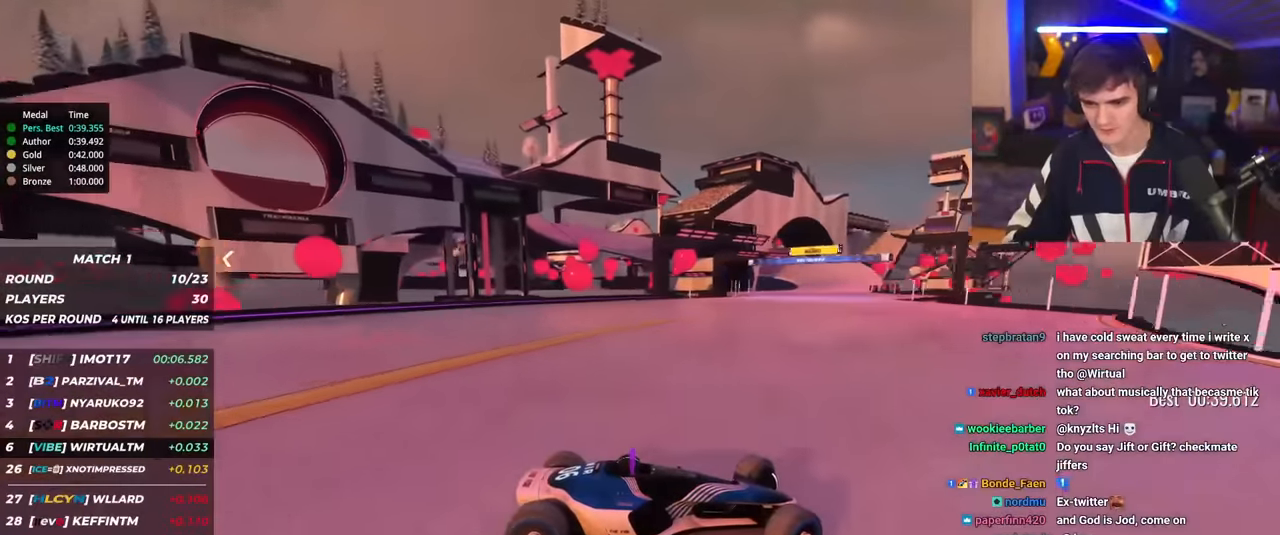
{"keys": ["left", "up"], "events": [[401, "up", "up"], [484, "up", "down"]]}
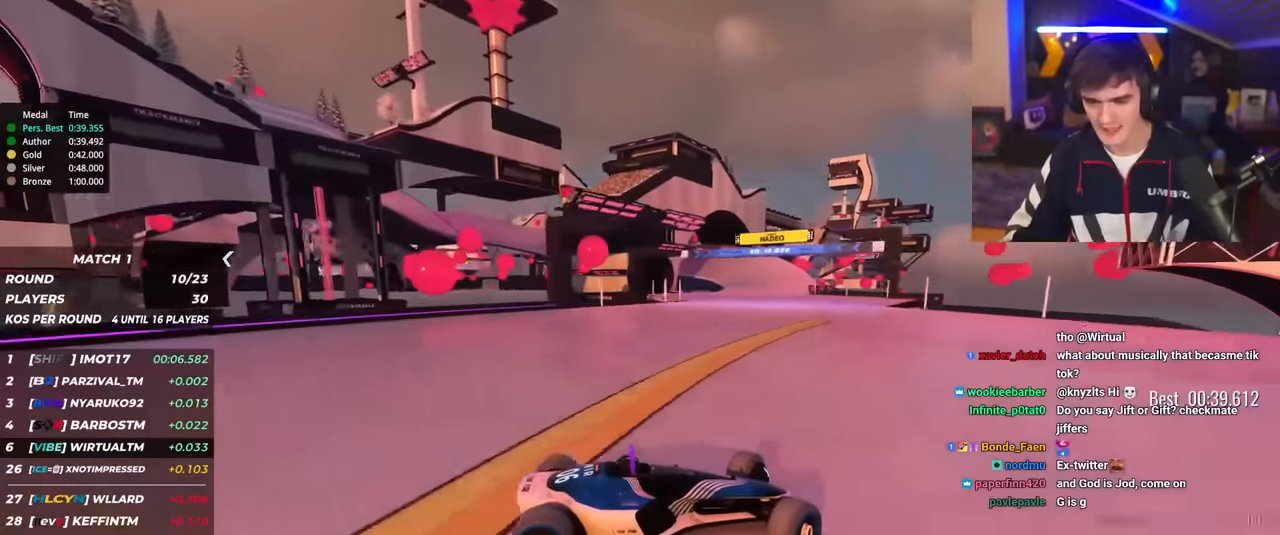
{"keys": ["left", "up"], "events": [[400, "up", "up"], [450, "up", "down"]]}
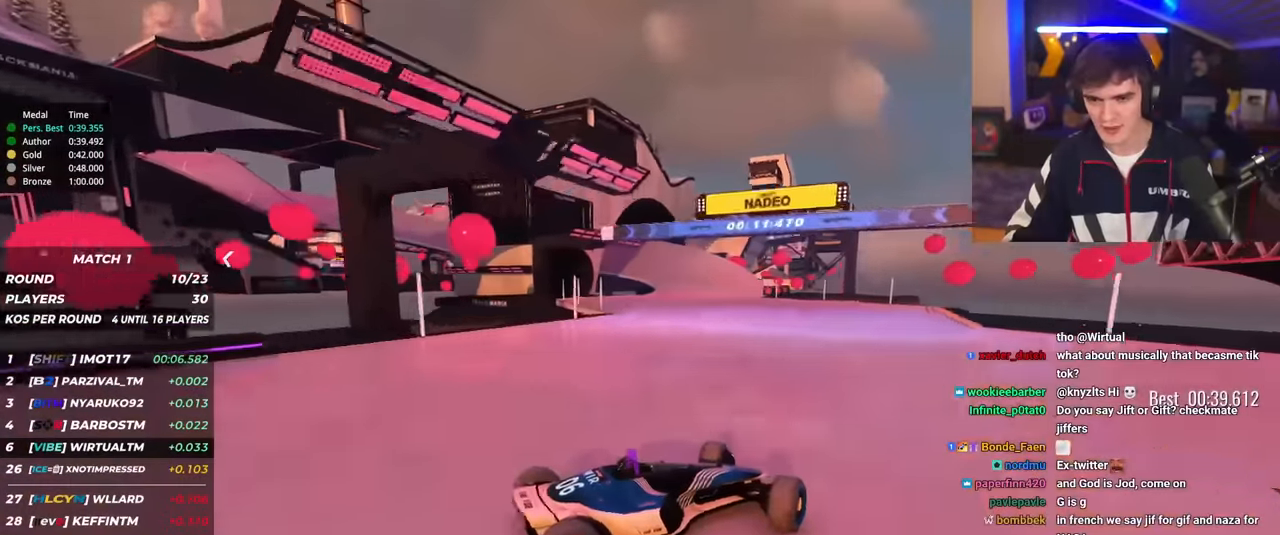
{"keys": ["left", "up"], "events": [[384, "left", "up"], [467, "left", "down"]]}
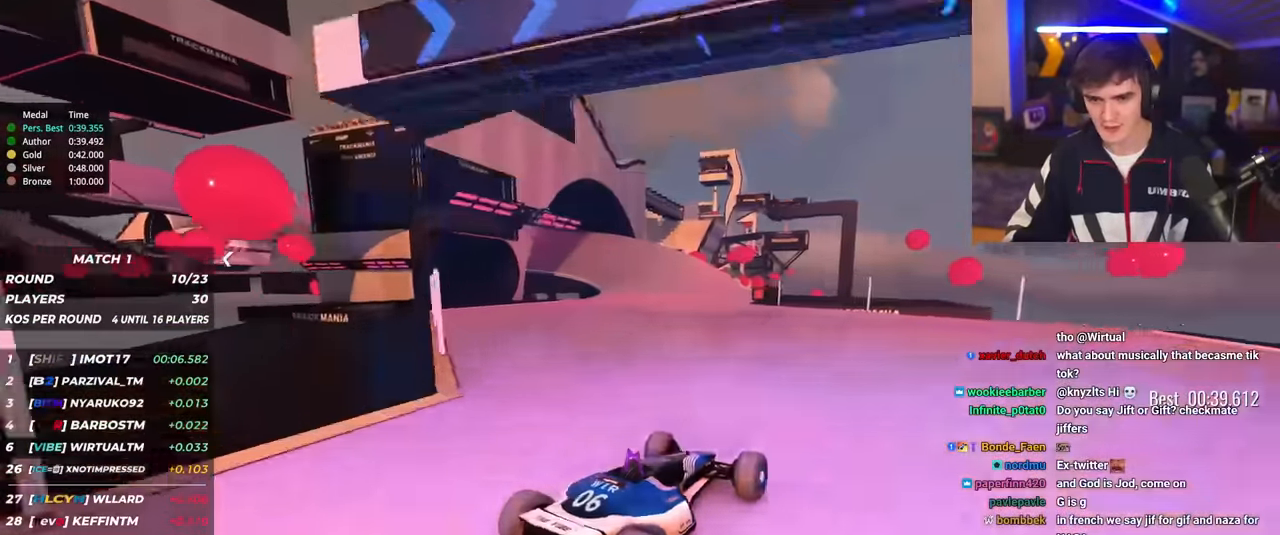
{"keys": ["left", "up"], "events": []}
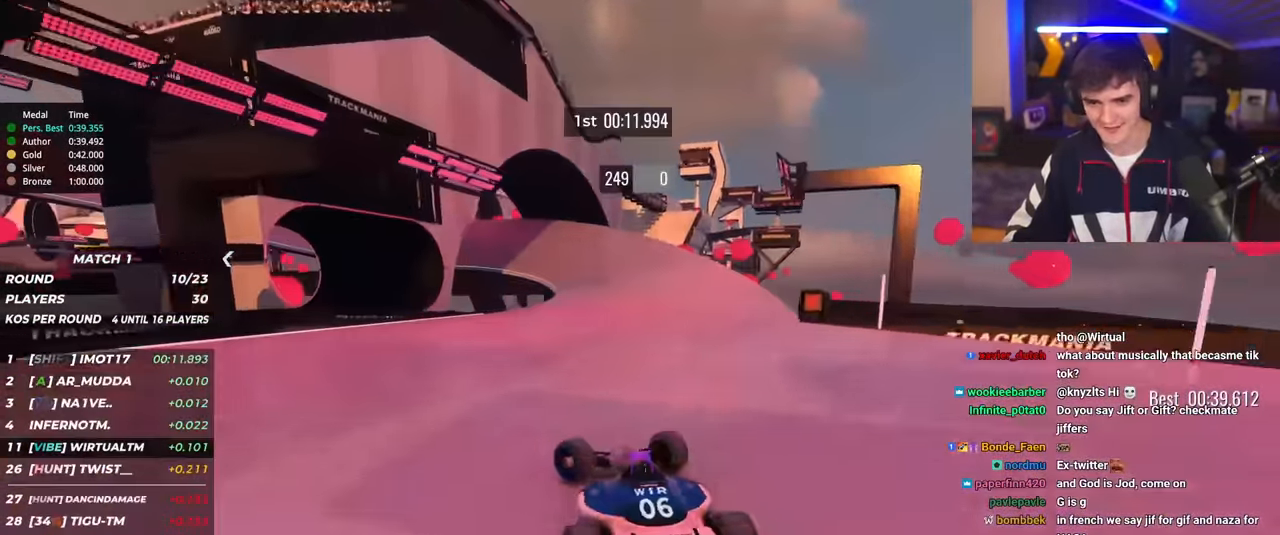
{"keys": ["right", "up"], "events": [[84, "left", "up"], [84, "up", "up"], [167, "right", "down"], [184, "up", "down"]]}
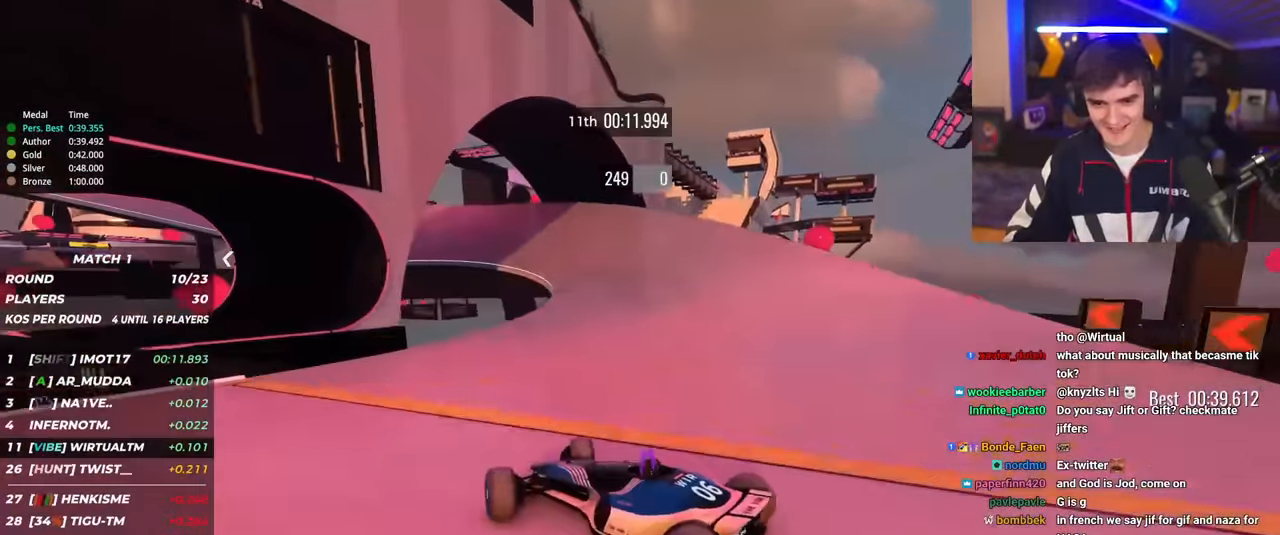
{"keys": ["right", "up"], "events": []}
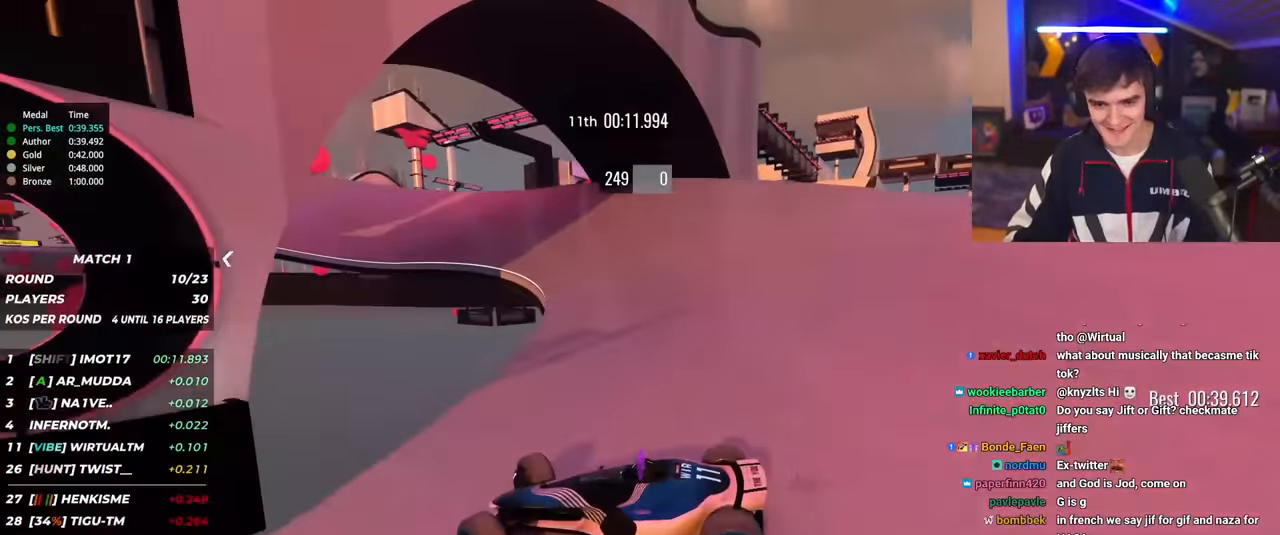
{"keys": ["right", "up"], "events": [[150, "brake", "down"], [201, "brake", "up"]]}
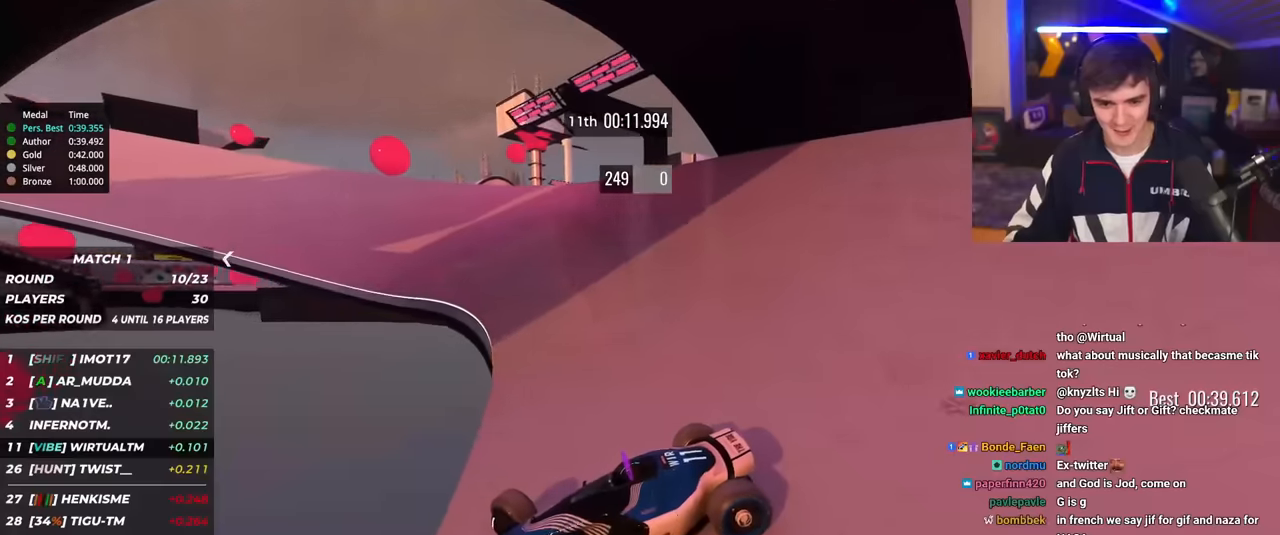
{"keys": ["right", "up"], "events": []}
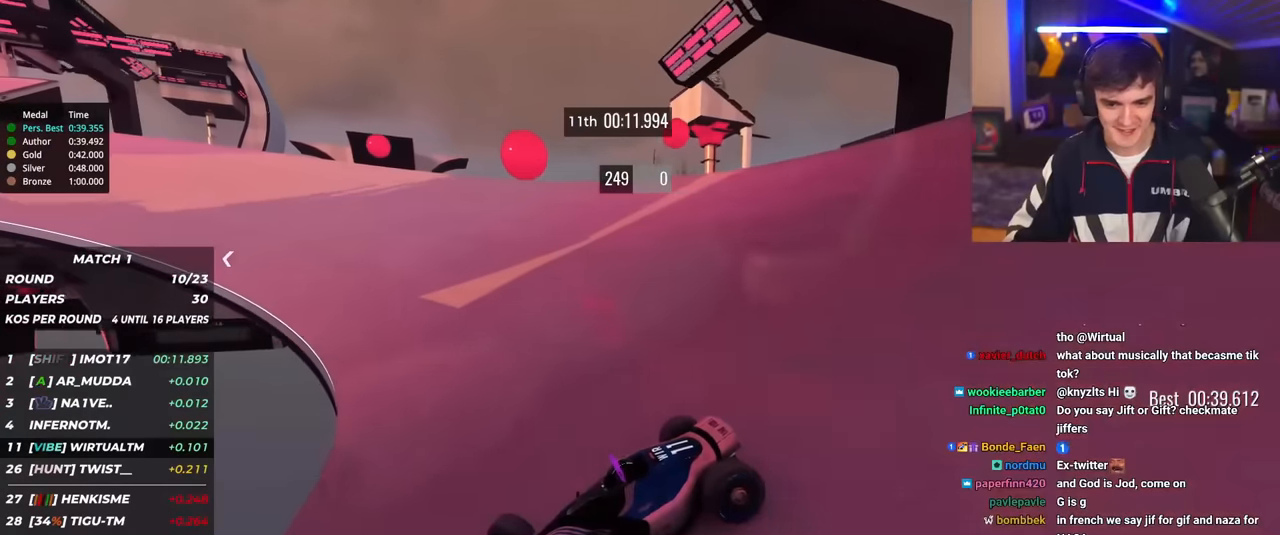
{"keys": ["right", "up"], "events": [[367, "brake", "down"], [417, "brake", "up"]]}
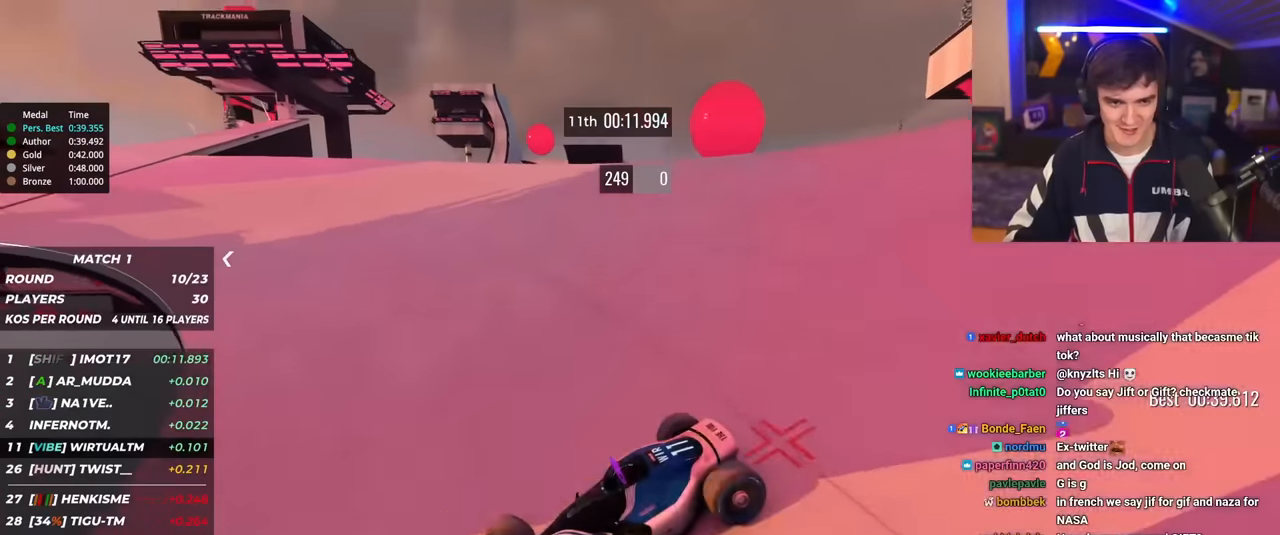
{"keys": ["right", "up"], "events": []}
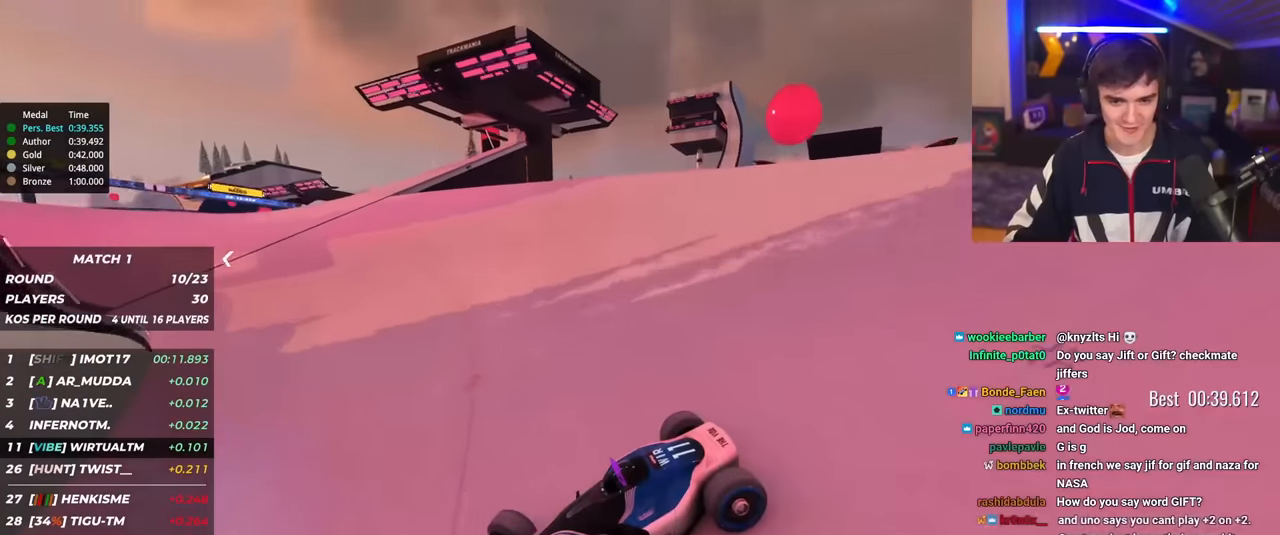
{"keys": ["right", "up"], "events": [[451, "up", "up"], [501, "up", "down"]]}
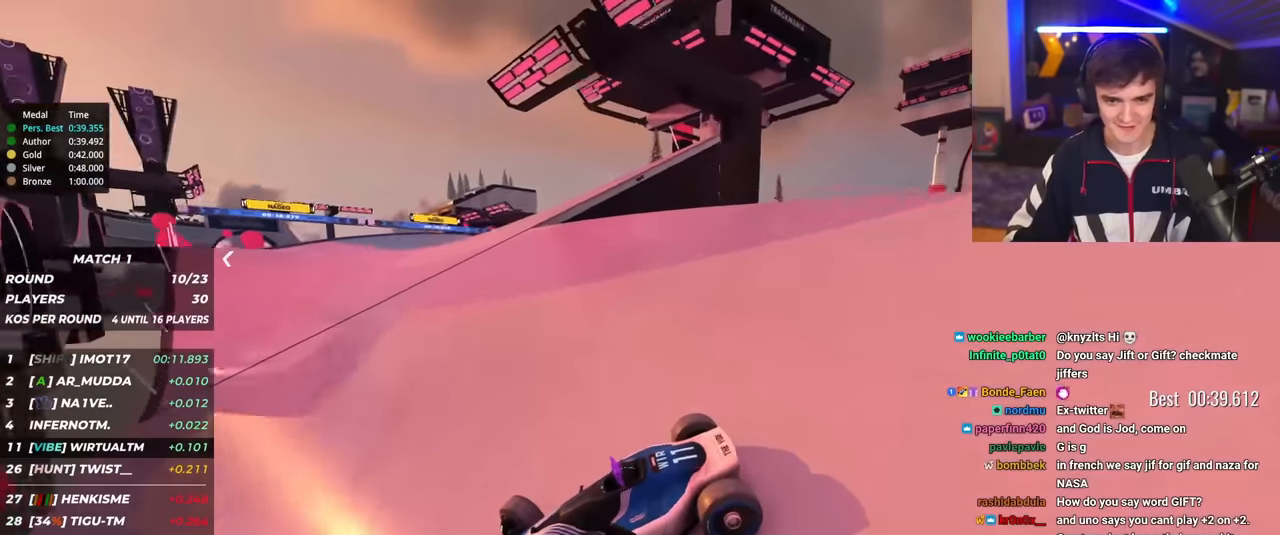
{"keys": ["right", "up"], "events": []}
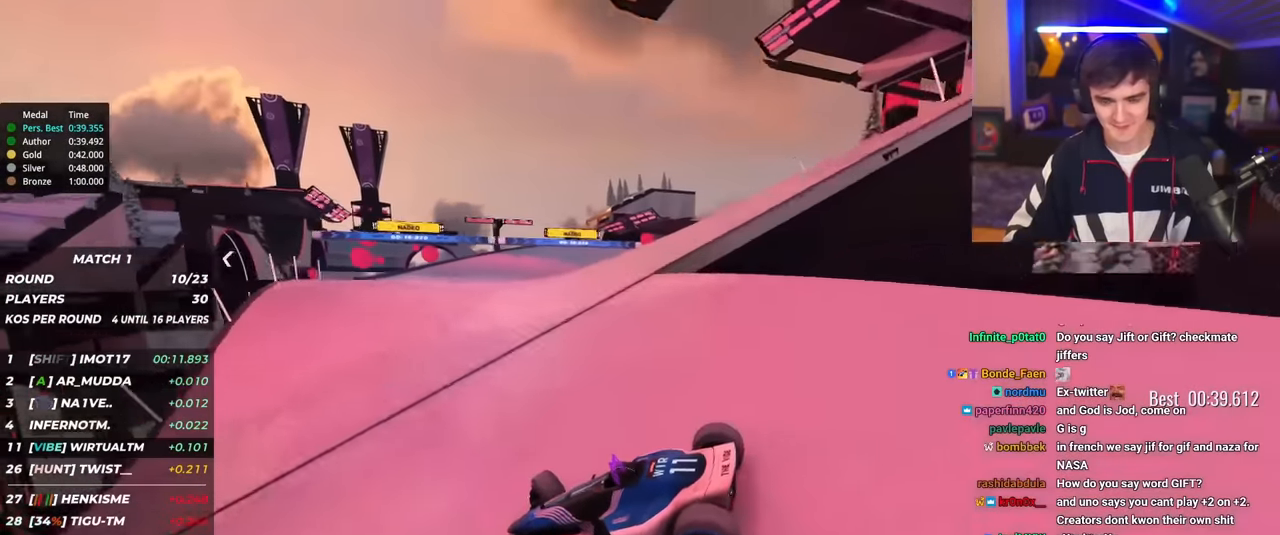
{"keys": ["right", "up"], "events": []}
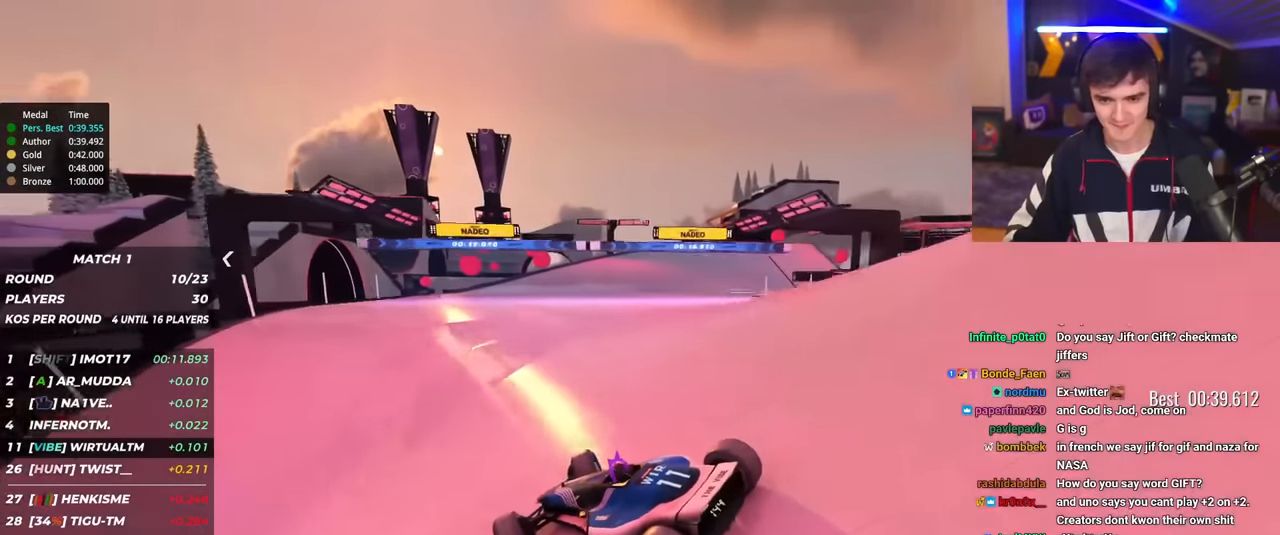
{"keys": ["right", "up"], "events": []}